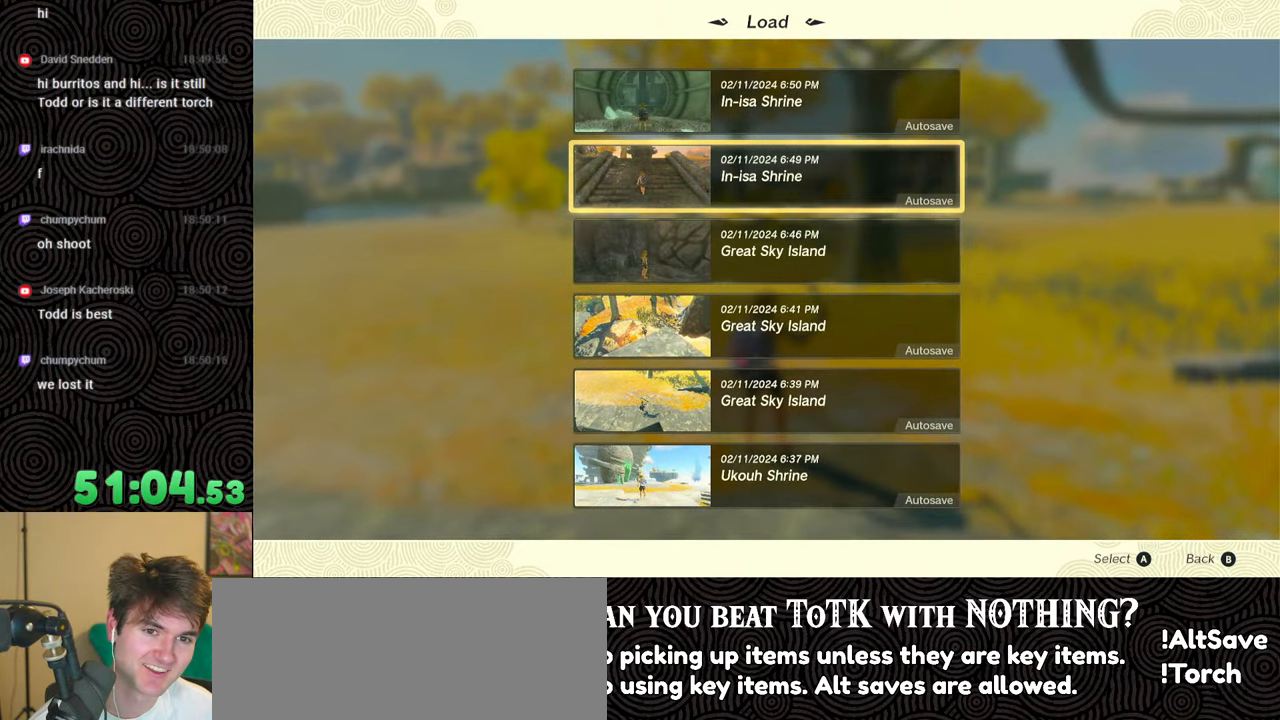
Gameplay with a controller (Nintendo layout); each line is a JSON object with the inputs held at the frame after it. "events" lists button and stick changes between this image and that frame as [ms after this image, input, new state], when the widget could be followed in between. Not read: L3 R3.
{"buttons": [], "left_stick": "center", "right_stick": "center", "events": [[133, "DPAD_UP", "up"]]}
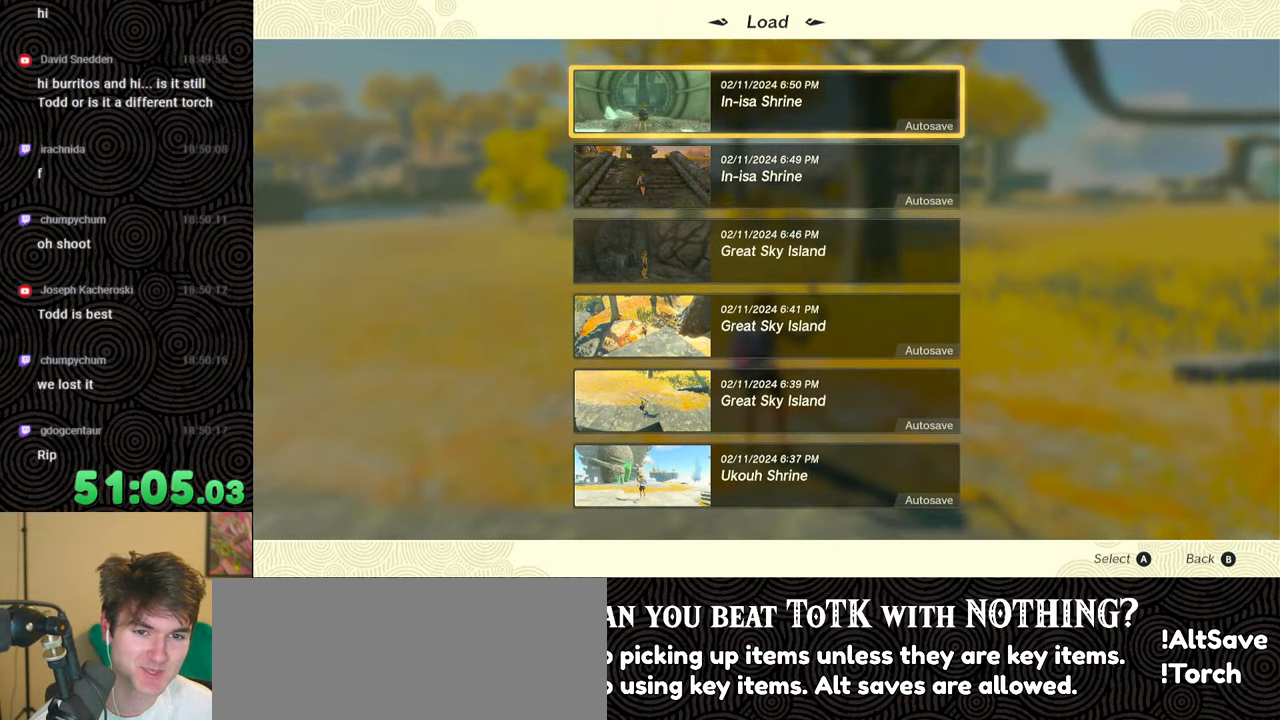
{"buttons": [], "left_stick": "center", "right_stick": "center", "events": []}
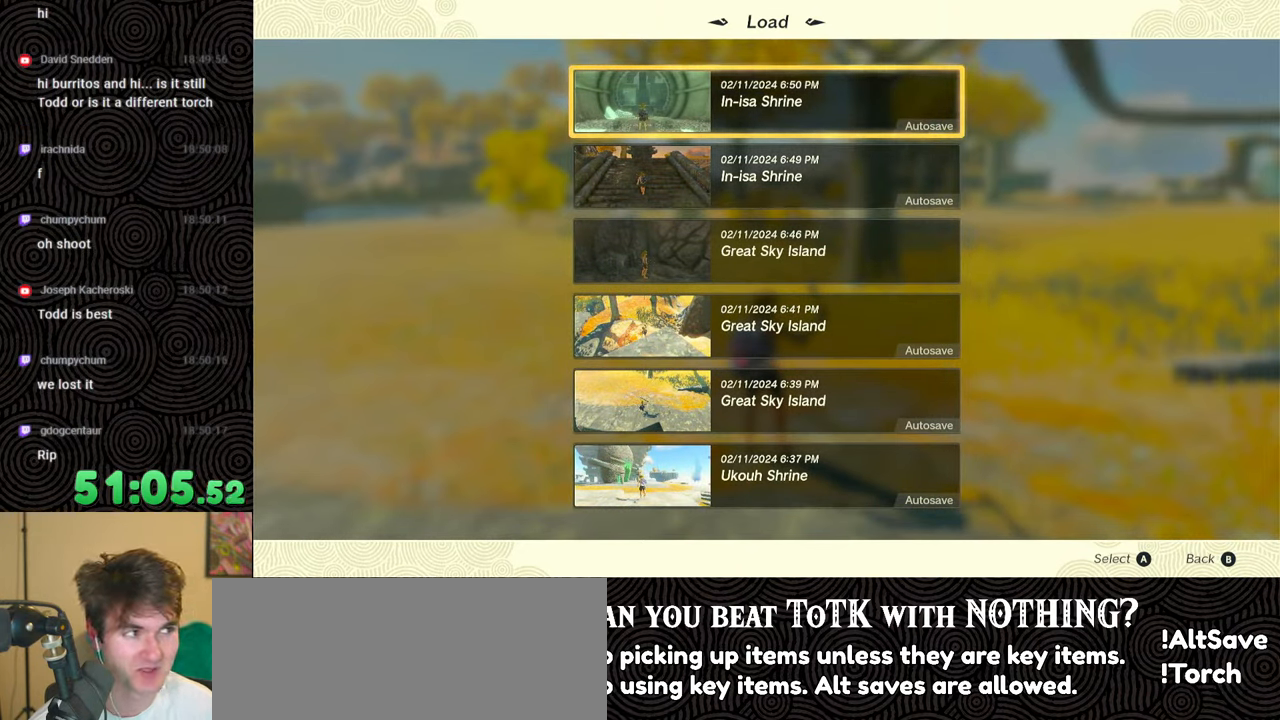
{"buttons": [], "left_stick": "center", "right_stick": "center", "events": []}
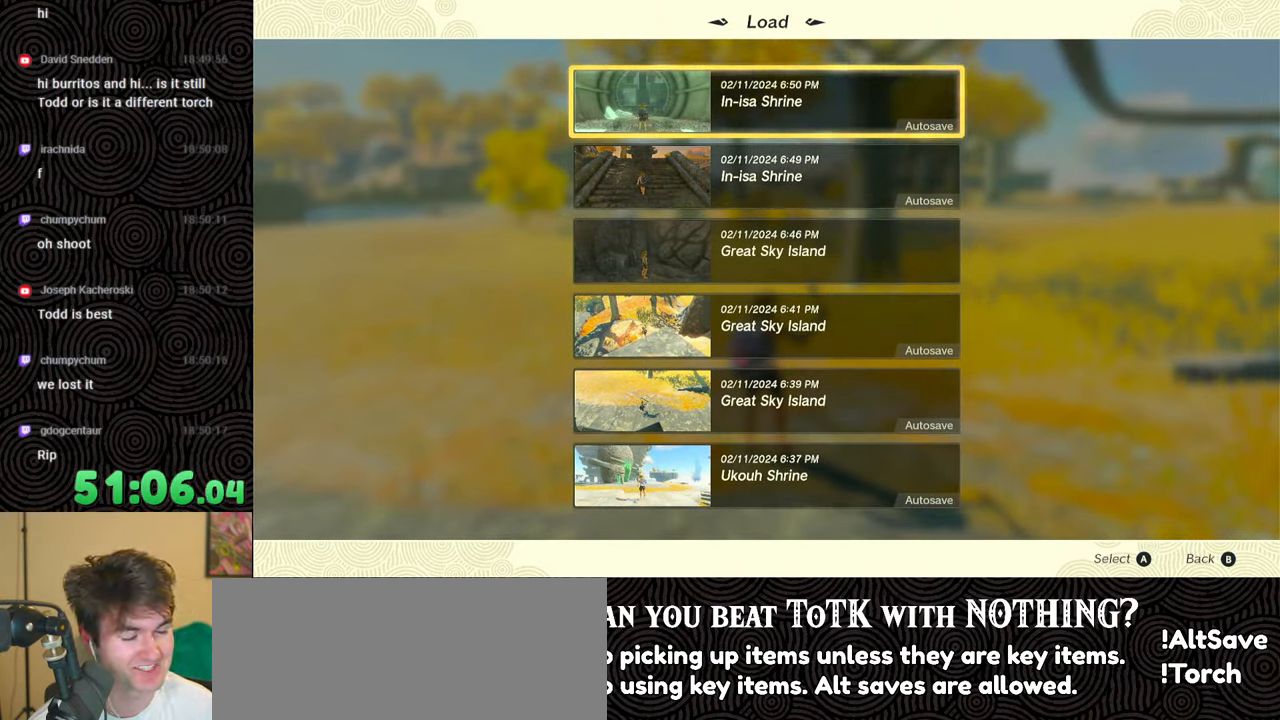
{"buttons": [], "left_stick": "center", "right_stick": "center", "events": []}
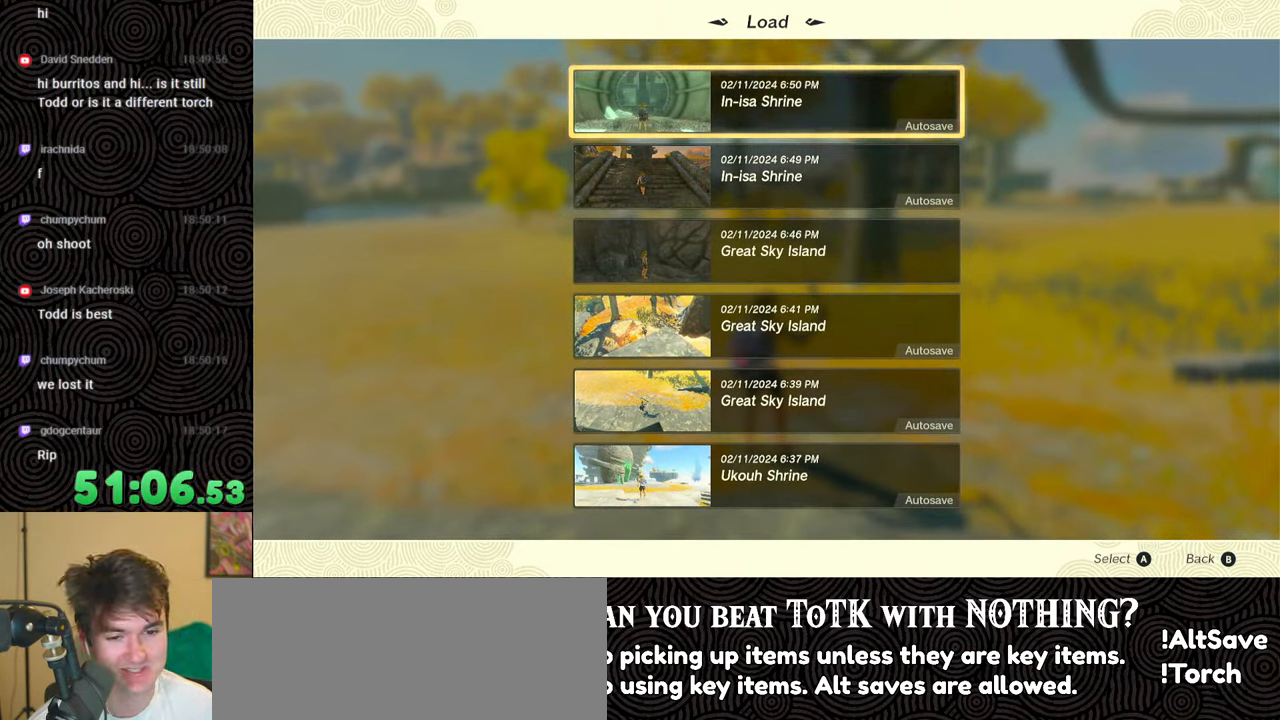
{"buttons": [], "left_stick": "center", "right_stick": "center", "events": []}
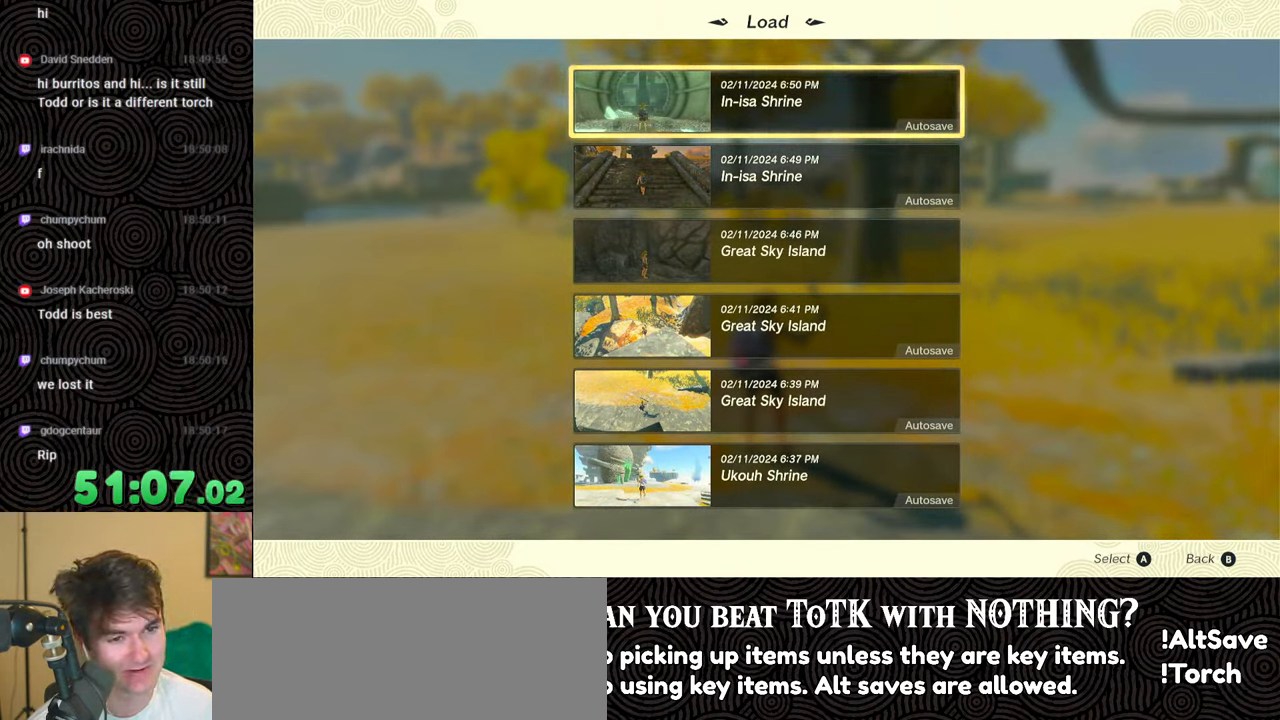
{"buttons": [], "left_stick": "center", "right_stick": "center", "events": []}
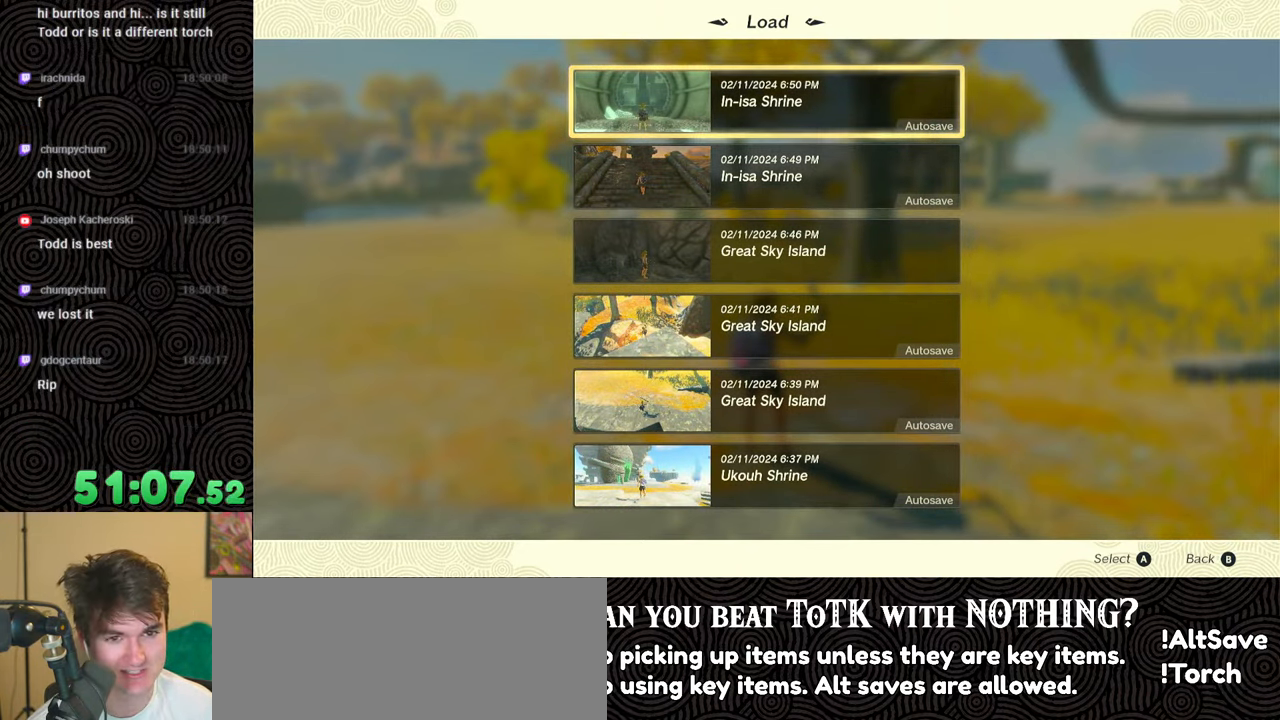
{"buttons": [], "left_stick": "center", "right_stick": "center", "events": []}
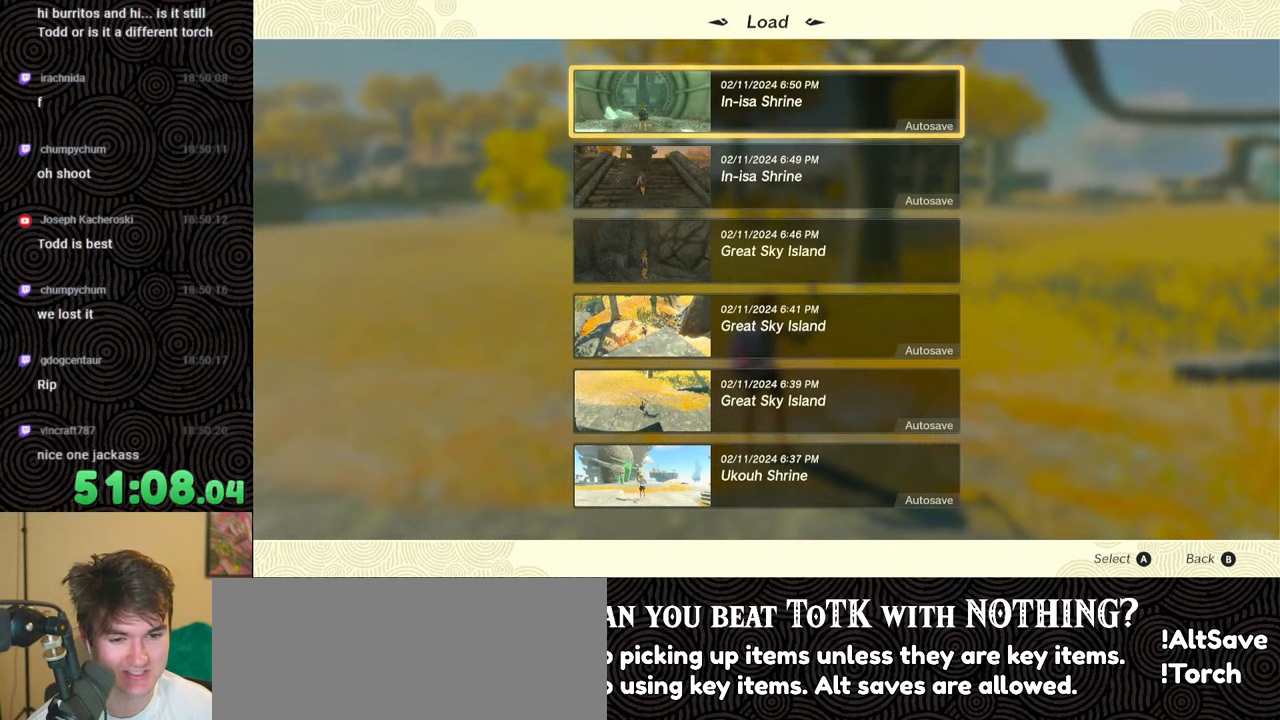
{"buttons": [], "left_stick": "center", "right_stick": "center", "events": []}
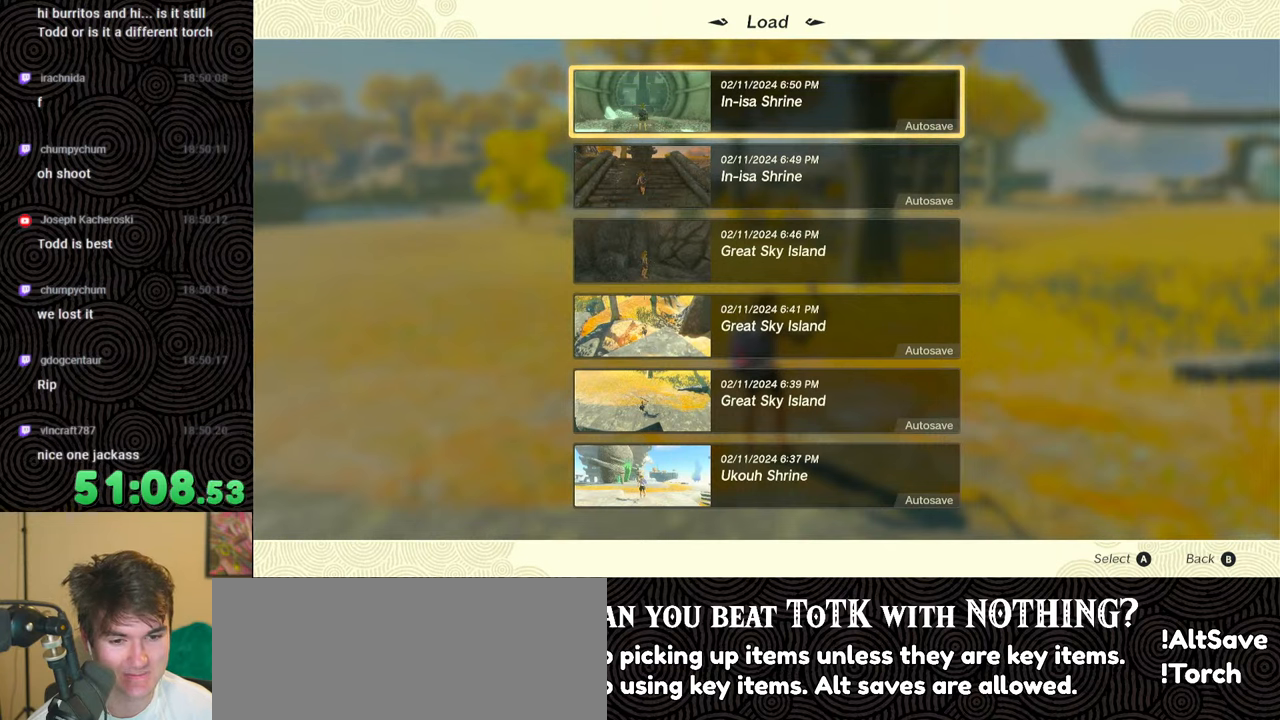
{"buttons": [], "left_stick": "center", "right_stick": "center", "events": []}
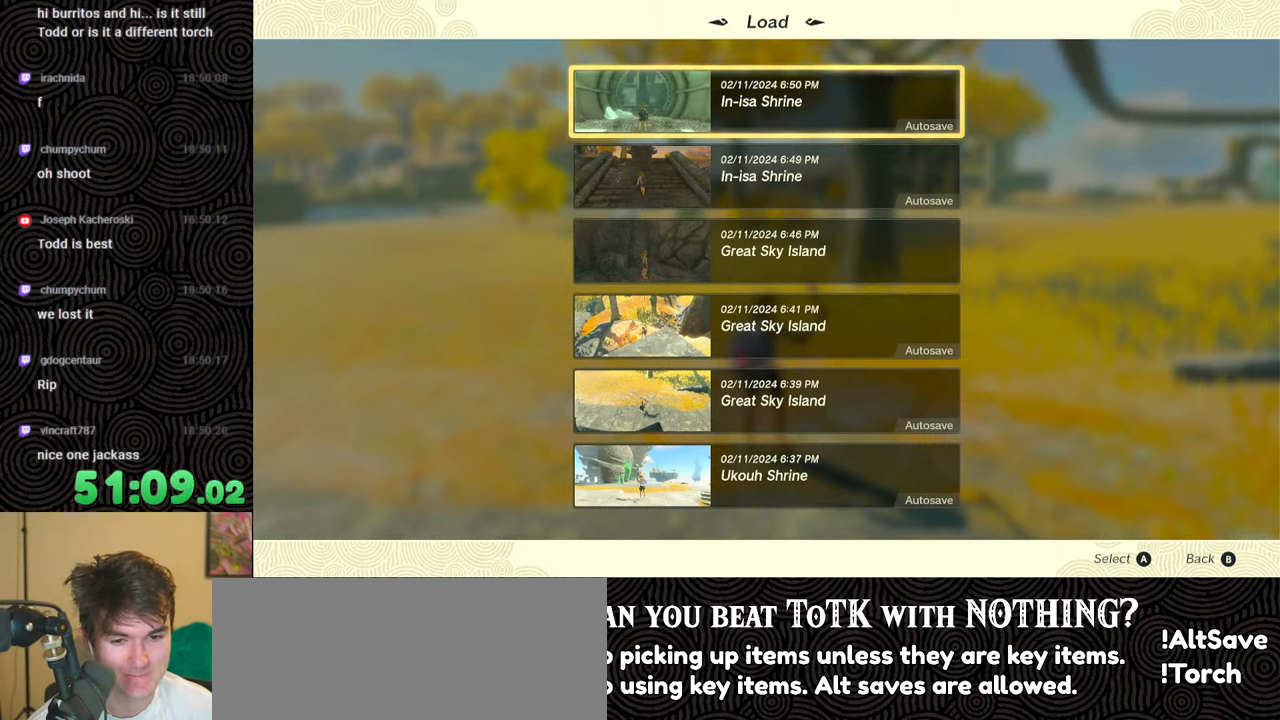
{"buttons": [], "left_stick": "center", "right_stick": "center", "events": []}
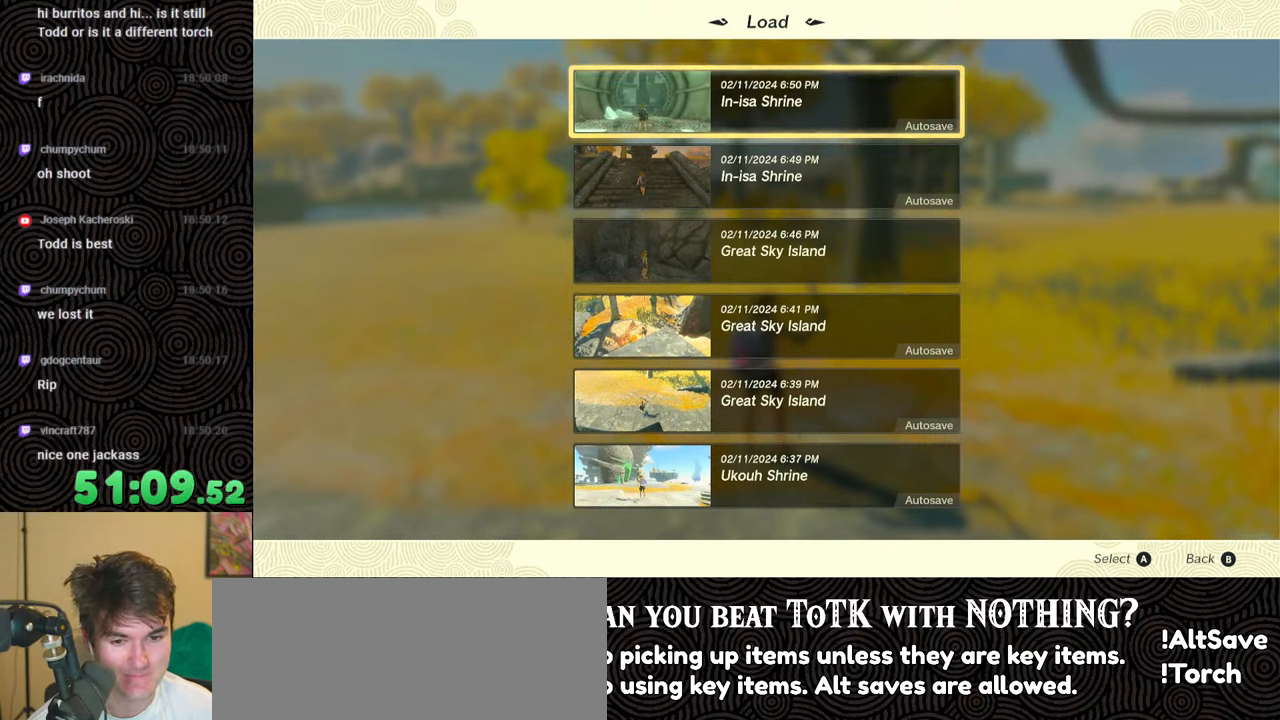
{"buttons": [], "left_stick": "center", "right_stick": "center", "events": [[100, "DPAD_DOWN", "down"], [150, "DPAD_DOWN", "up"], [300, "DPAD_DOWN", "down"], [400, "DPAD_DOWN", "up"]]}
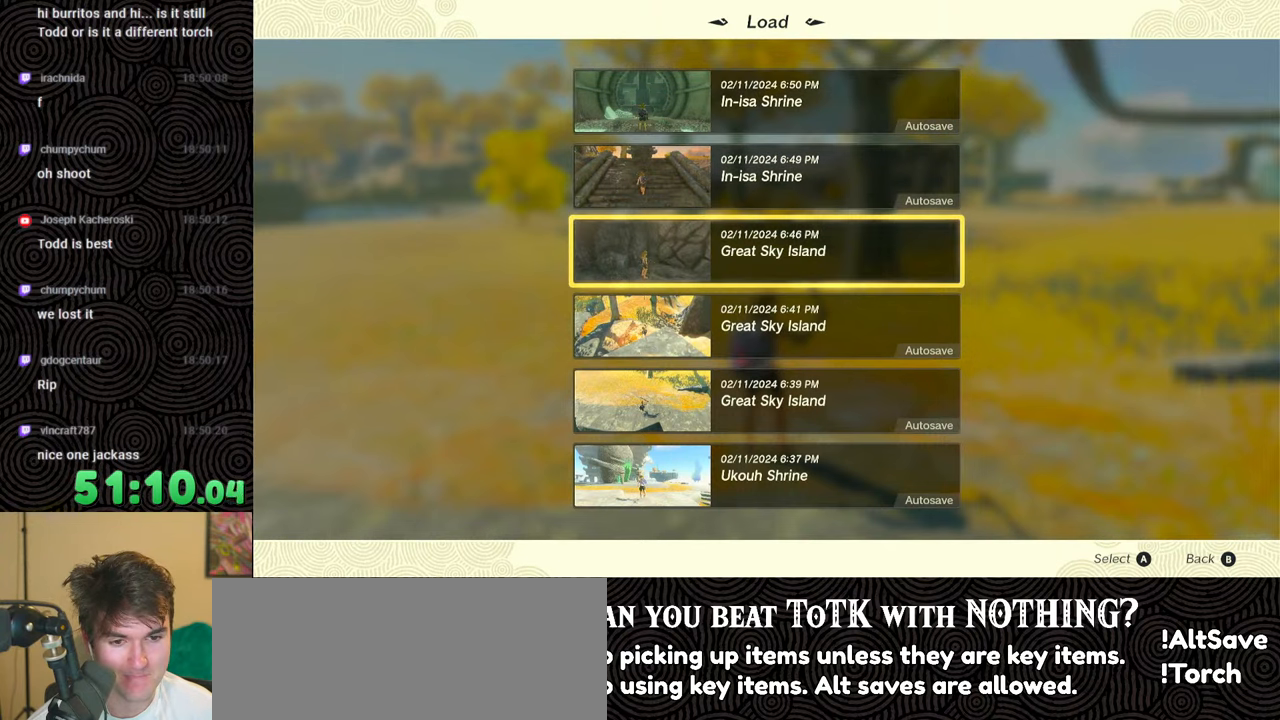
{"buttons": [], "left_stick": "center", "right_stick": "center", "events": [[17, "DPAD_DOWN", "down"], [83, "DPAD_DOWN", "up"], [233, "DPAD_DOWN", "down"], [317, "DPAD_DOWN", "up"]]}
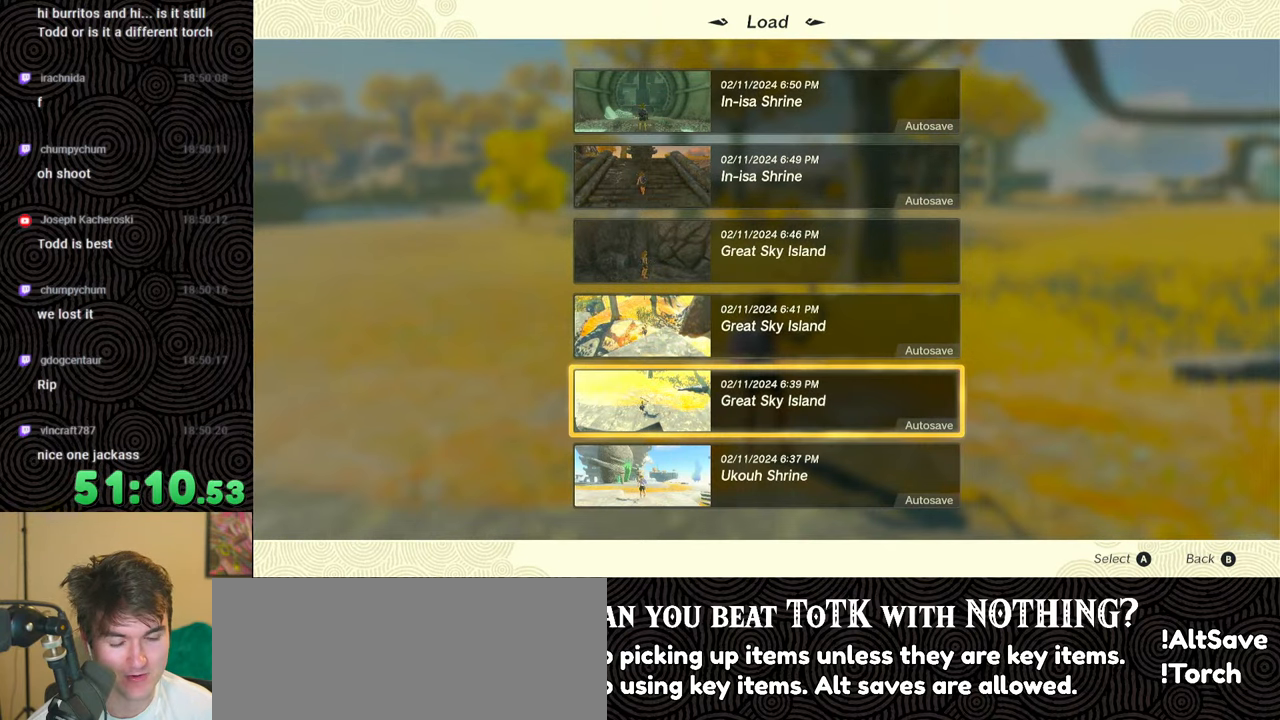
{"buttons": [], "left_stick": "center", "right_stick": "center", "events": []}
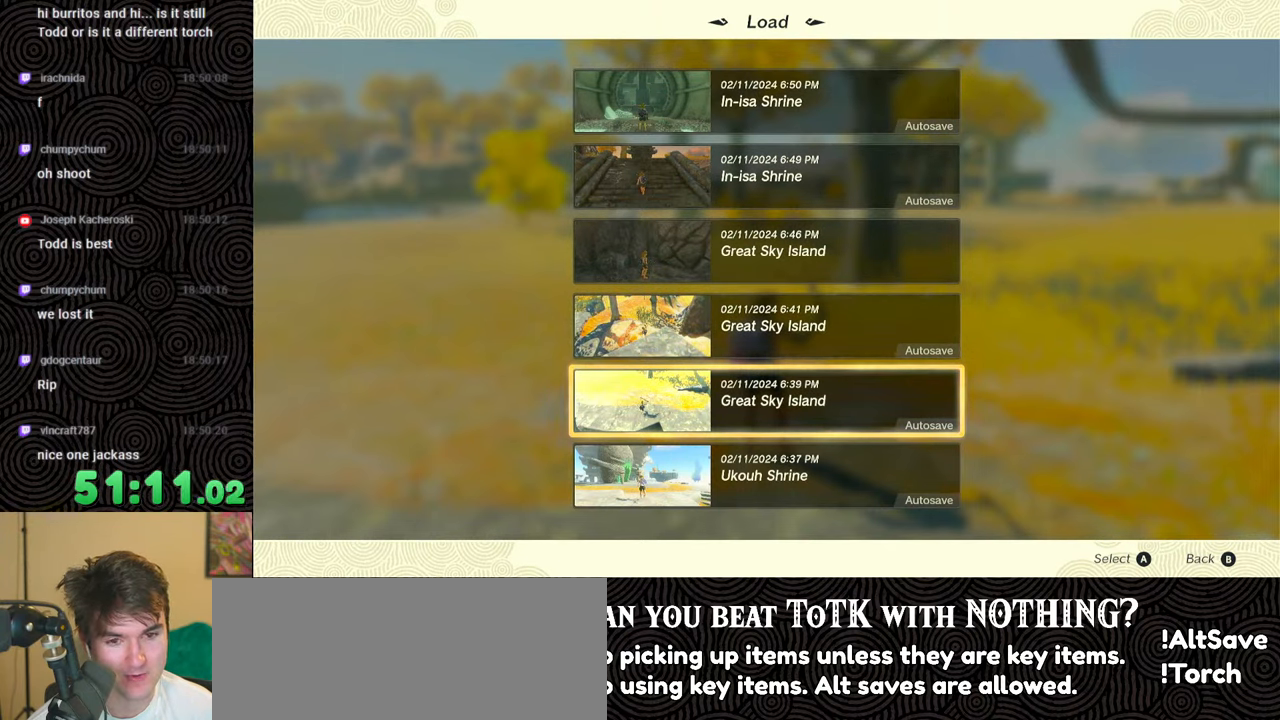
{"buttons": [], "left_stick": "center", "right_stick": "center", "events": [[383, "DPAD_UP", "down"], [467, "DPAD_UP", "up"]]}
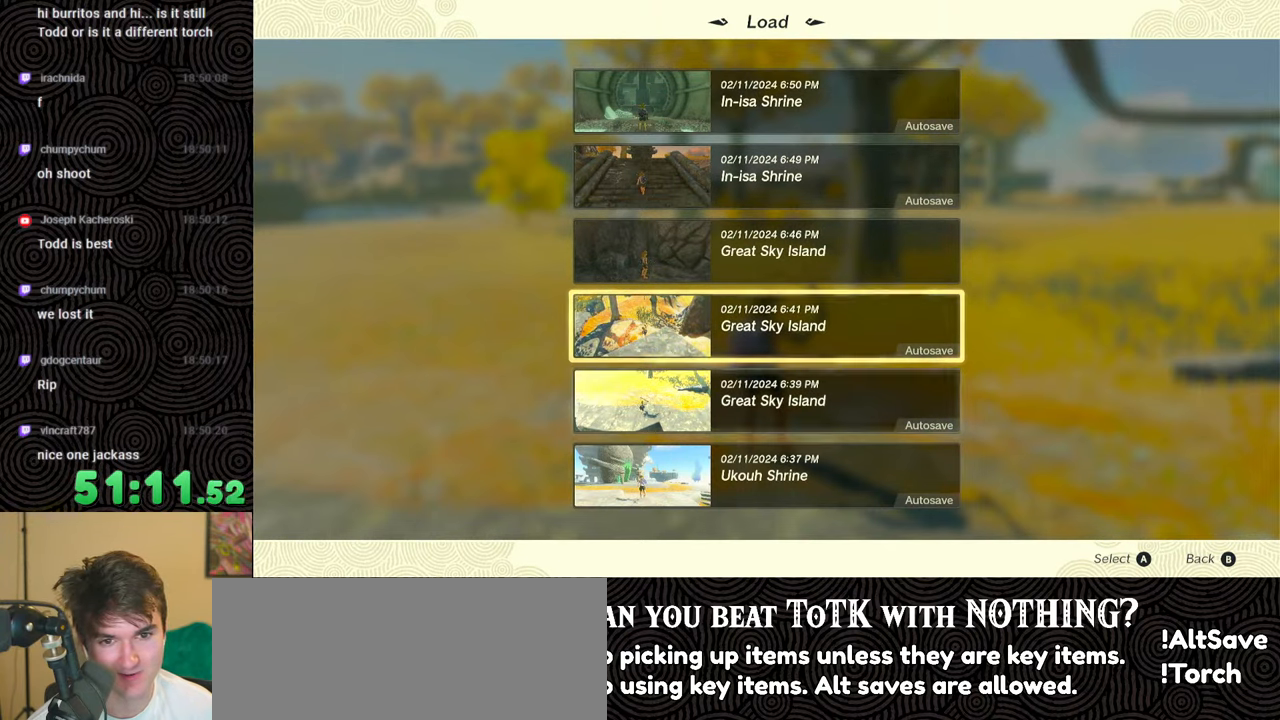
{"buttons": ["DPAD_UP"], "left_stick": "center", "right_stick": "center", "events": [[117, "DPAD_UP", "down"], [200, "DPAD_UP", "up"], [267, "DPAD_UP", "down"], [367, "DPAD_UP", "up"], [450, "DPAD_UP", "down"]]}
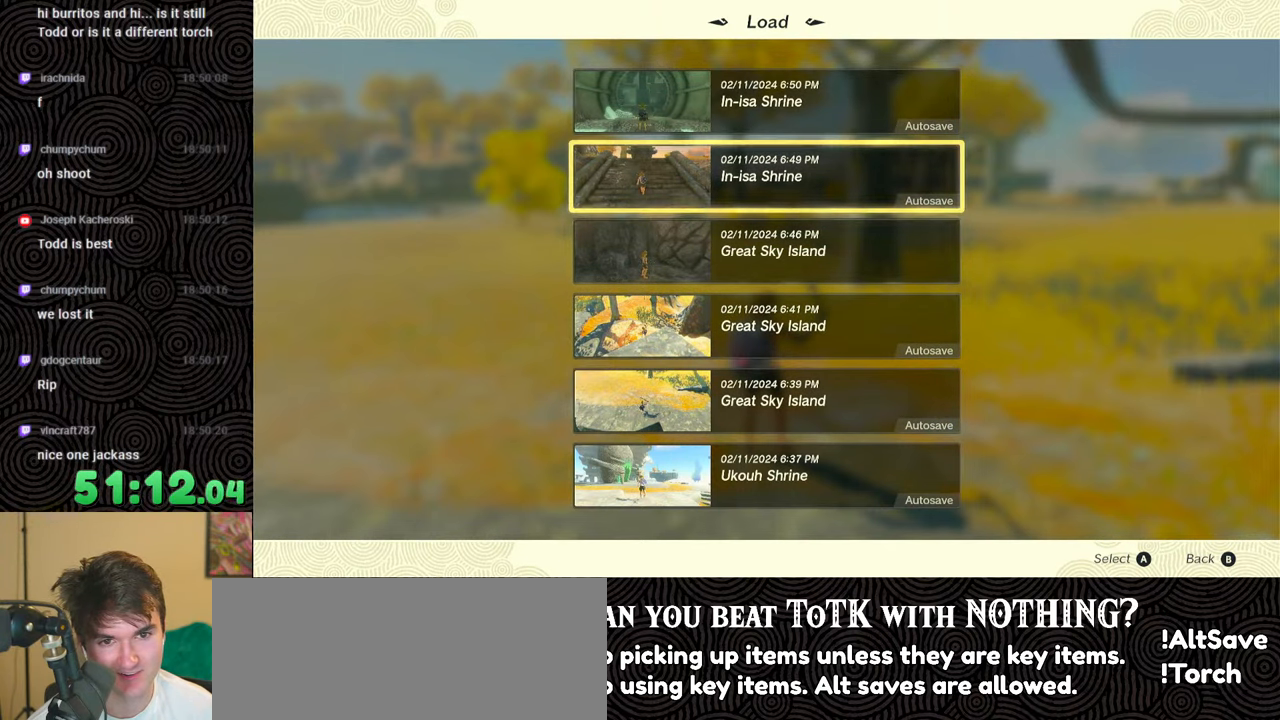
{"buttons": [], "left_stick": "center", "right_stick": "center", "events": [[100, "DPAD_UP", "up"]]}